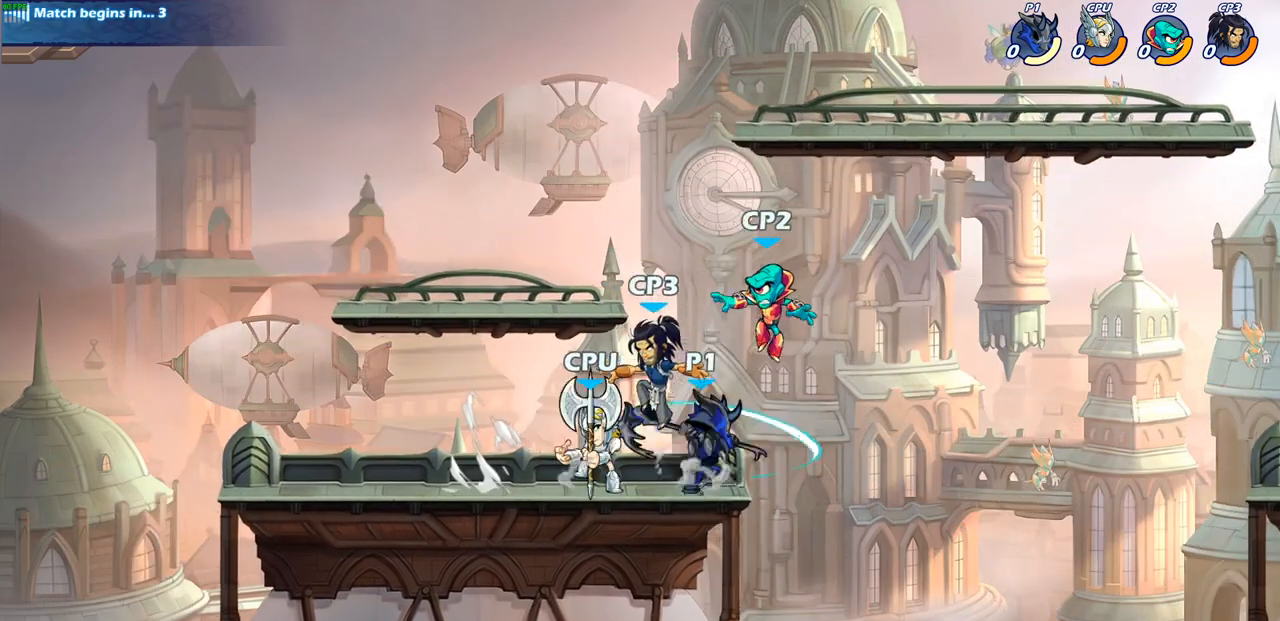
Gameplay with a controller (PlayStation layout); each line is a JSON object with the inputs held at the frame after it. "events" lists button and stick changes between this image and that frame as [ms after this image, input, new state], when the widget could be followed in between.
{"buttons": ["CIRCLE"], "left_stick": "up-left", "right_stick": "center", "events": [[367, "left_stick", "up-left"], [450, "CIRCLE", "down"]]}
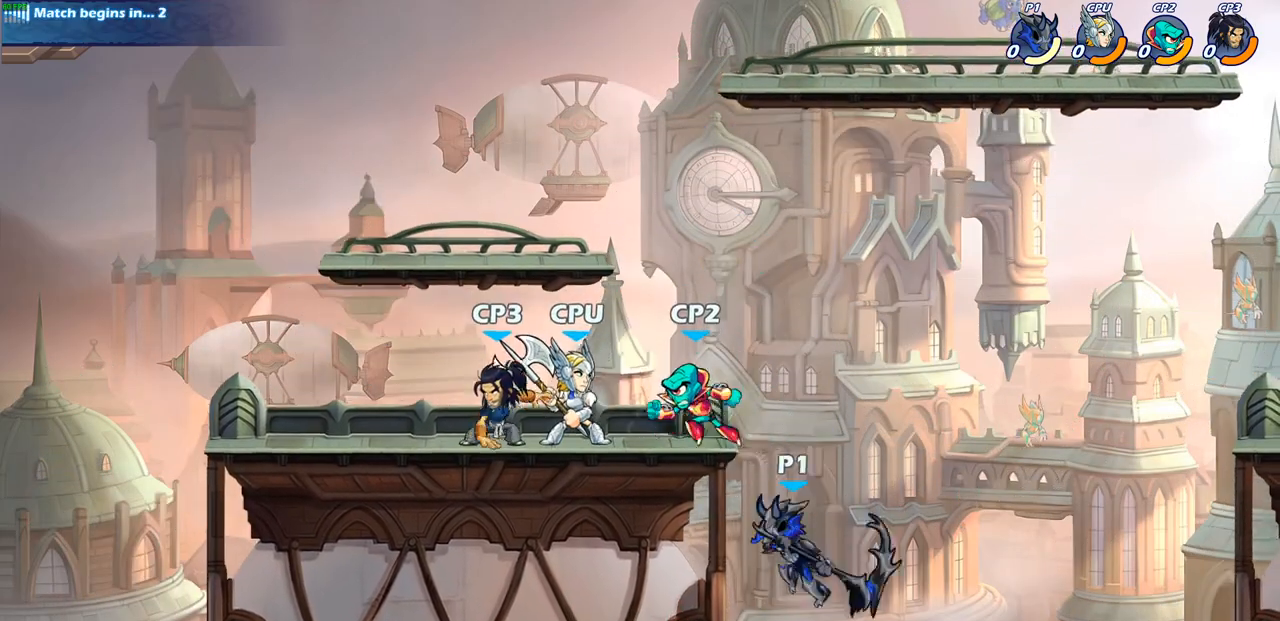
{"buttons": [], "left_stick": "up-left", "right_stick": "center", "events": [[50, "CIRCLE", "up"]]}
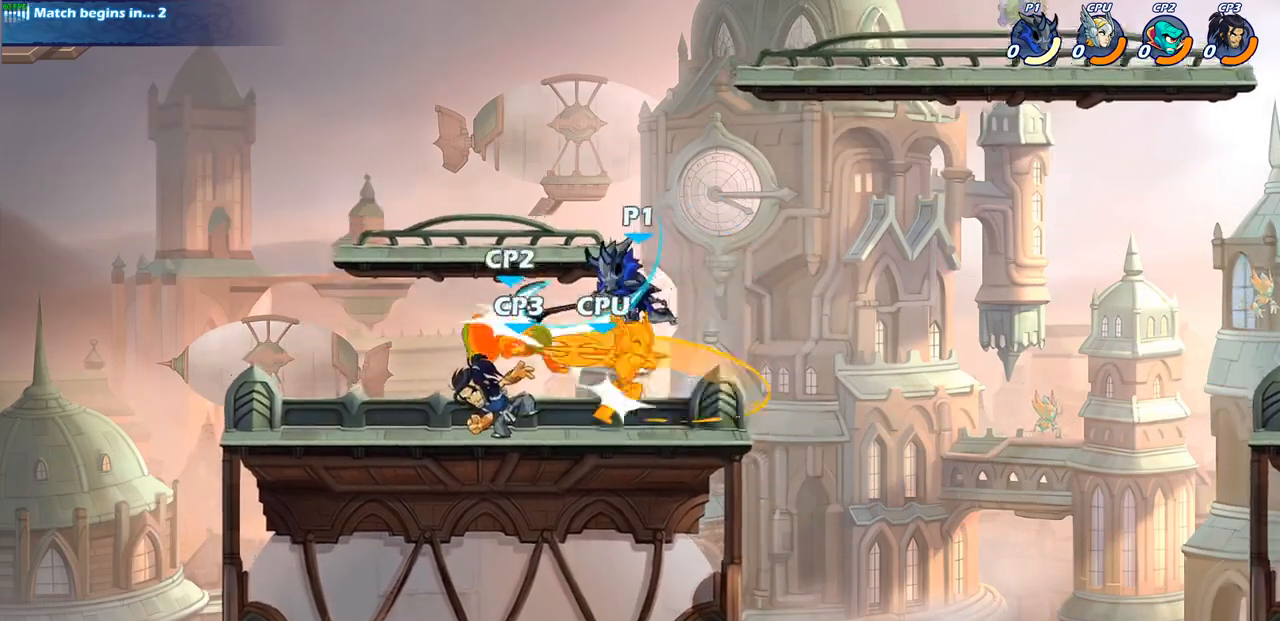
{"buttons": [], "left_stick": "right", "right_stick": "center", "events": [[217, "R2", "down"], [433, "R2", "up"], [450, "left_stick", "center"], [500, "left_stick", "right"]]}
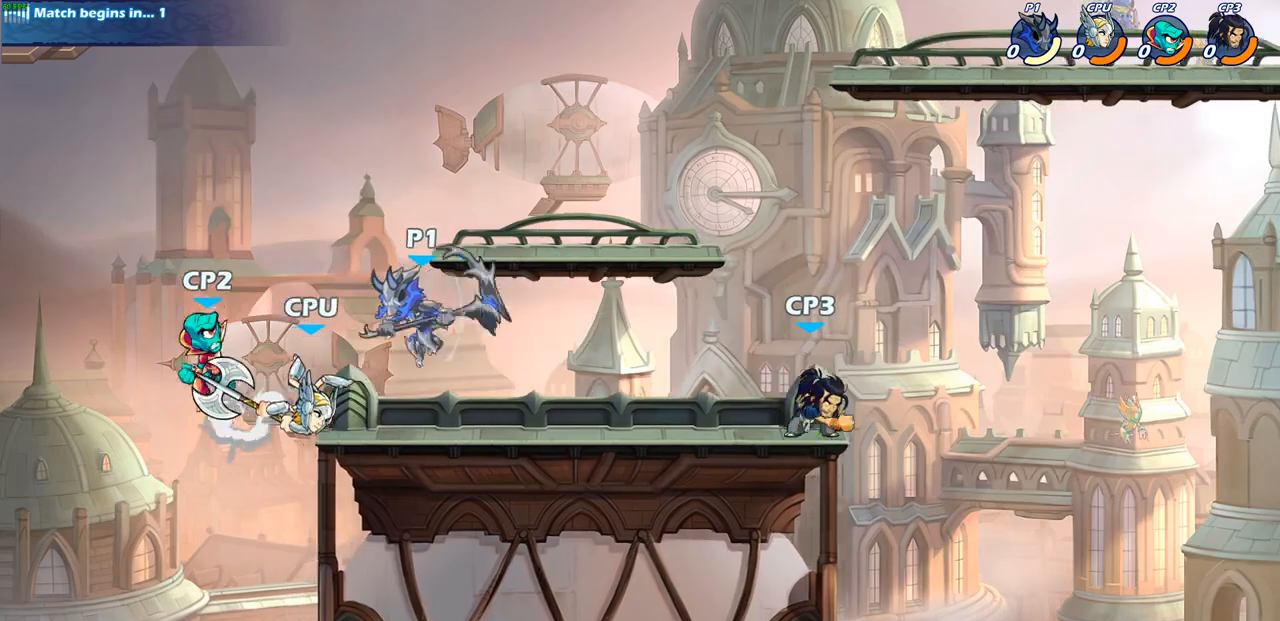
{"buttons": [], "left_stick": "left", "right_stick": "center", "events": [[67, "left_stick", "down"], [83, "SQUARE", "down"], [167, "SQUARE", "up"], [183, "left_stick", "left"]]}
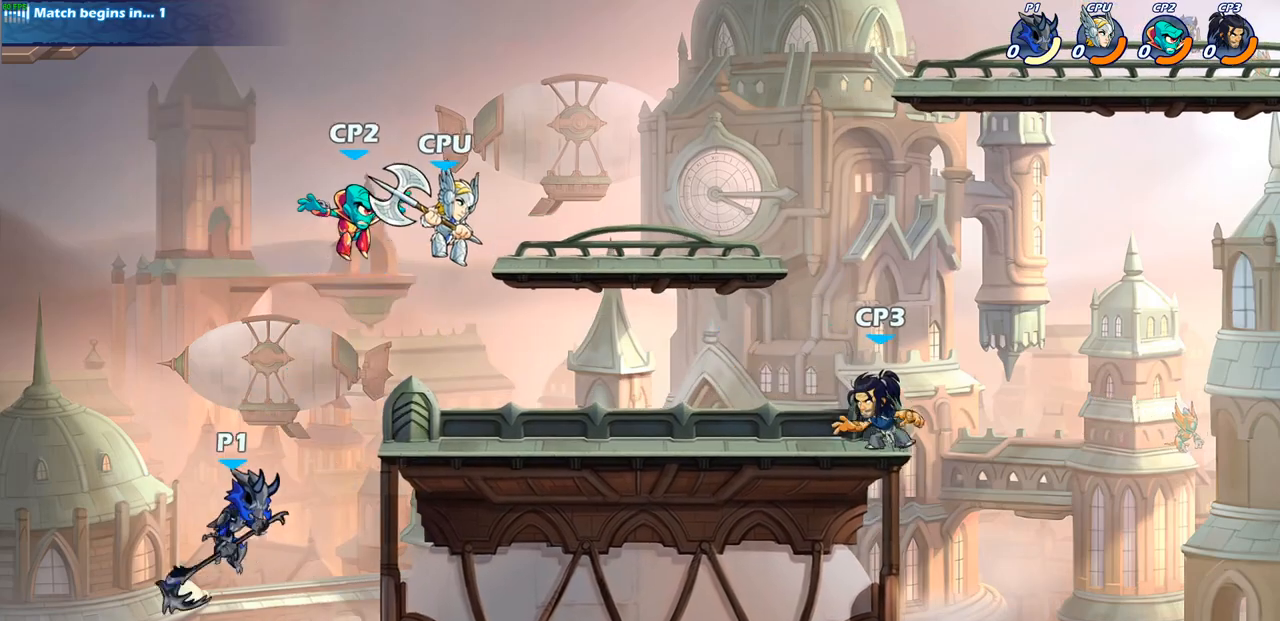
{"buttons": [], "left_stick": "up-right", "right_stick": "center", "events": [[100, "left_stick", "up-right"], [167, "CROSS", "down"], [283, "CROSS", "up"]]}
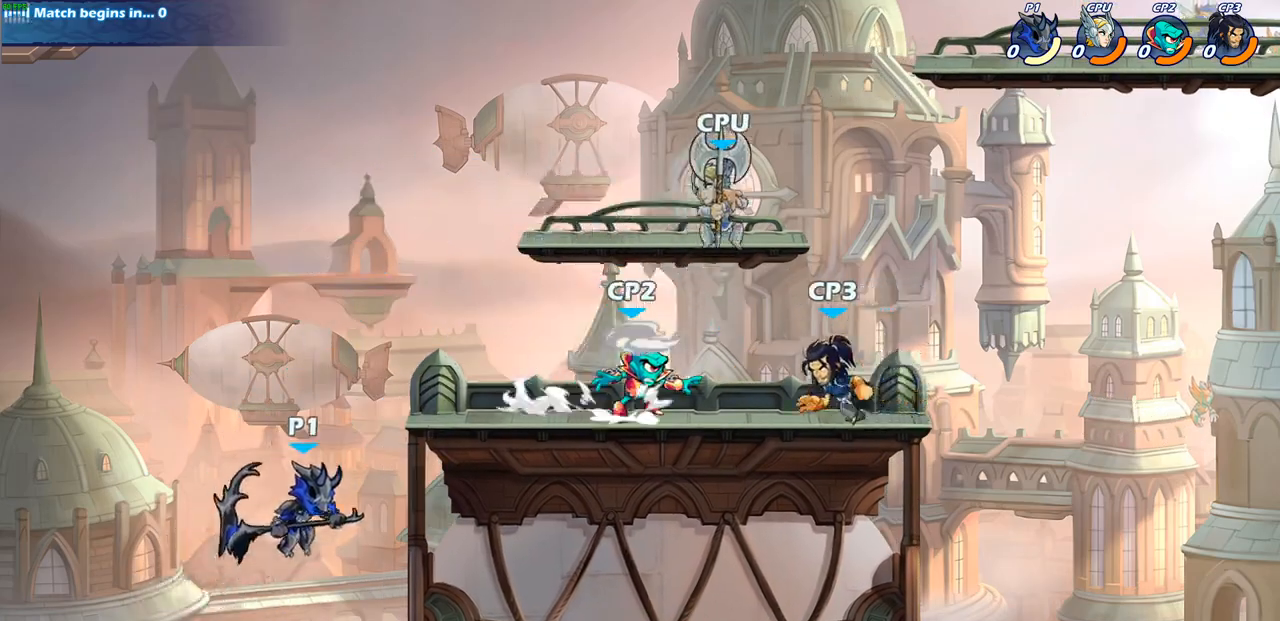
{"buttons": [], "left_stick": "right", "right_stick": "center", "events": [[50, "CROSS", "down"], [150, "CROSS", "up"], [267, "left_stick", "down-right"], [333, "SQUARE", "down"], [417, "left_stick", "right"], [433, "SQUARE", "up"]]}
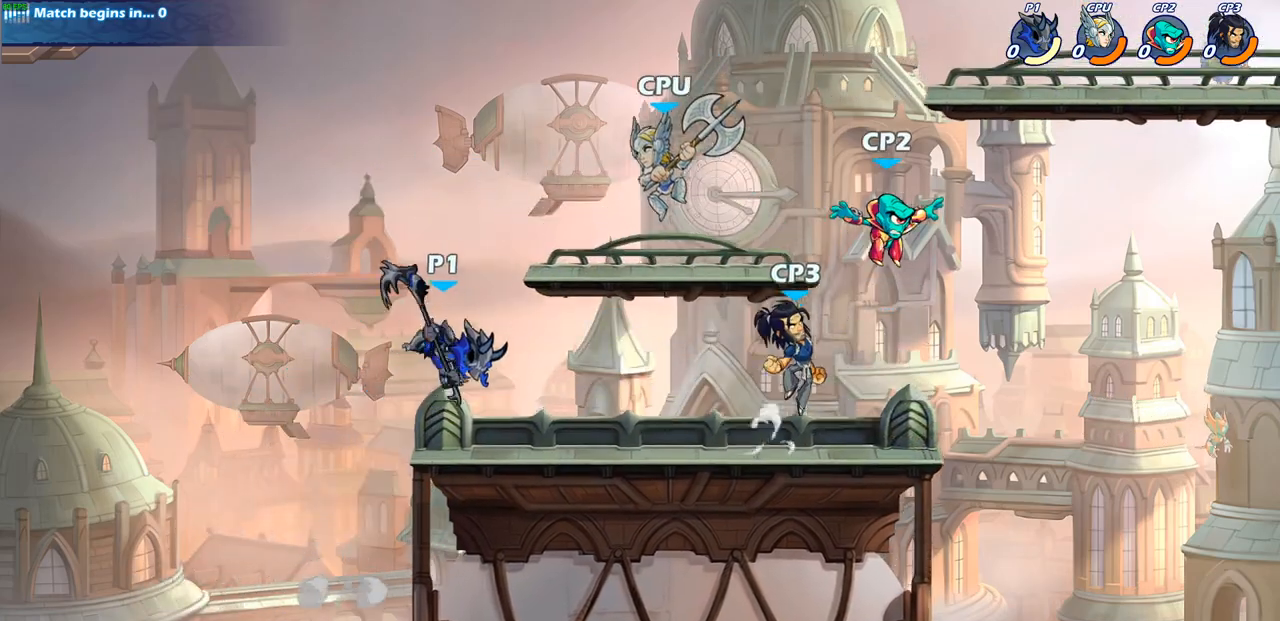
{"buttons": [], "left_stick": "center", "right_stick": "center", "events": [[17, "left_stick", "center"]]}